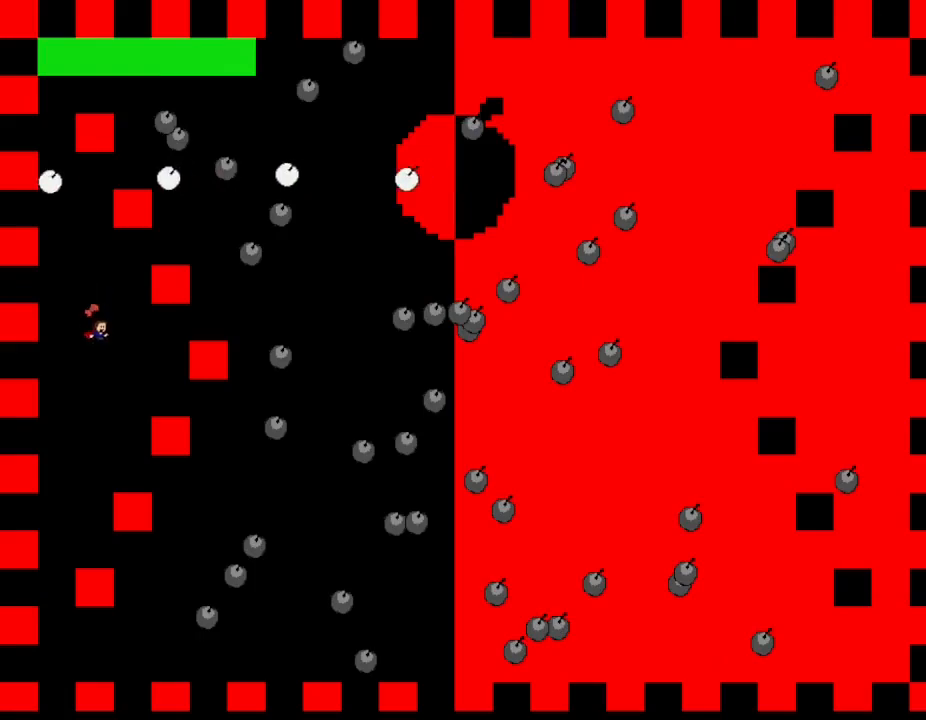
Gameplay with keyboard; each line is a JSON object with the keys held at the frame after it. "events" lists presses ("down") and releases ("up") of "down", "left", "r", "right", "up" and "z" between this image and that frame as [ms after this image, input, new state], when the widget could be followed in between. No other keys are recorded. Mouse input is not recorded. Not read: other_keys.
{"keys": [], "events": [[234, "right", "up"], [350, "right", "down"], [467, "right", "up"]]}
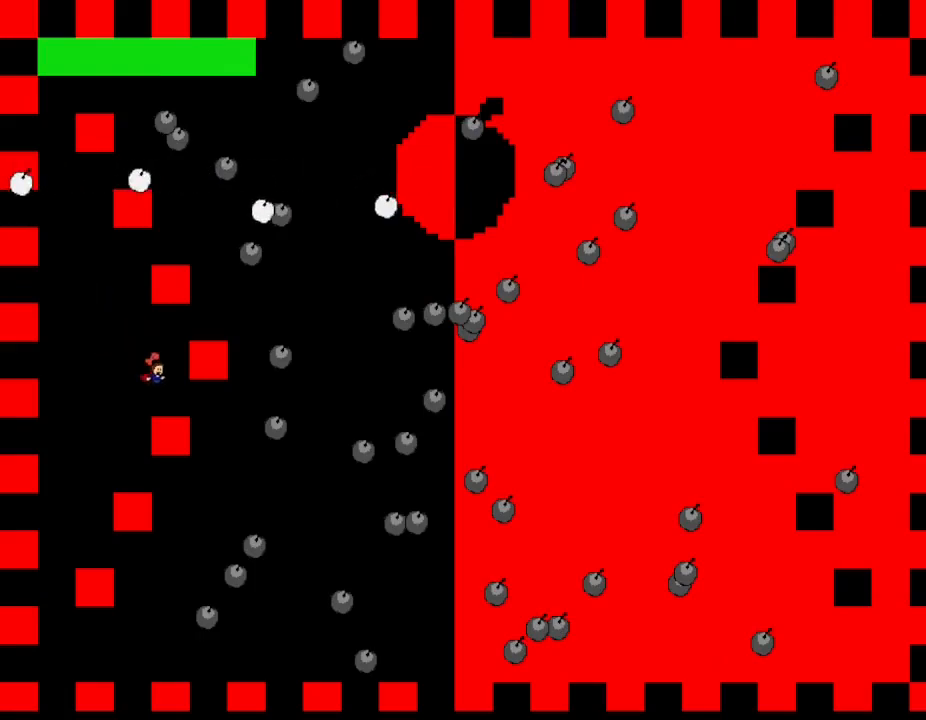
{"keys": ["left"], "events": [[384, "left", "down"]]}
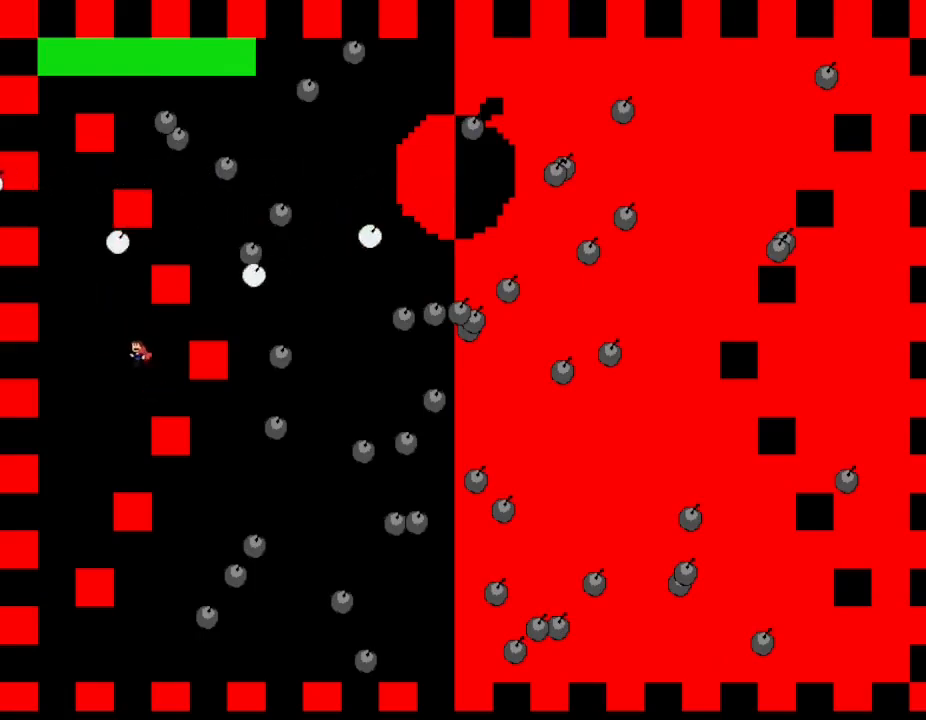
{"keys": ["right"], "events": [[84, "left", "up"], [300, "right", "down"]]}
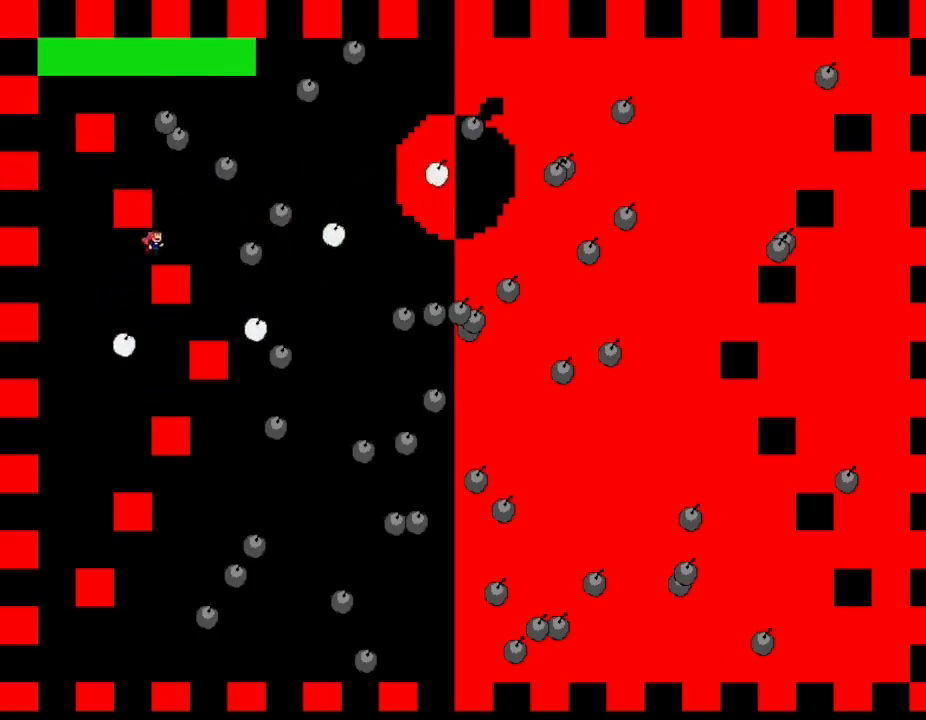
{"keys": ["left"], "events": [[117, "right", "up"], [284, "left", "down"]]}
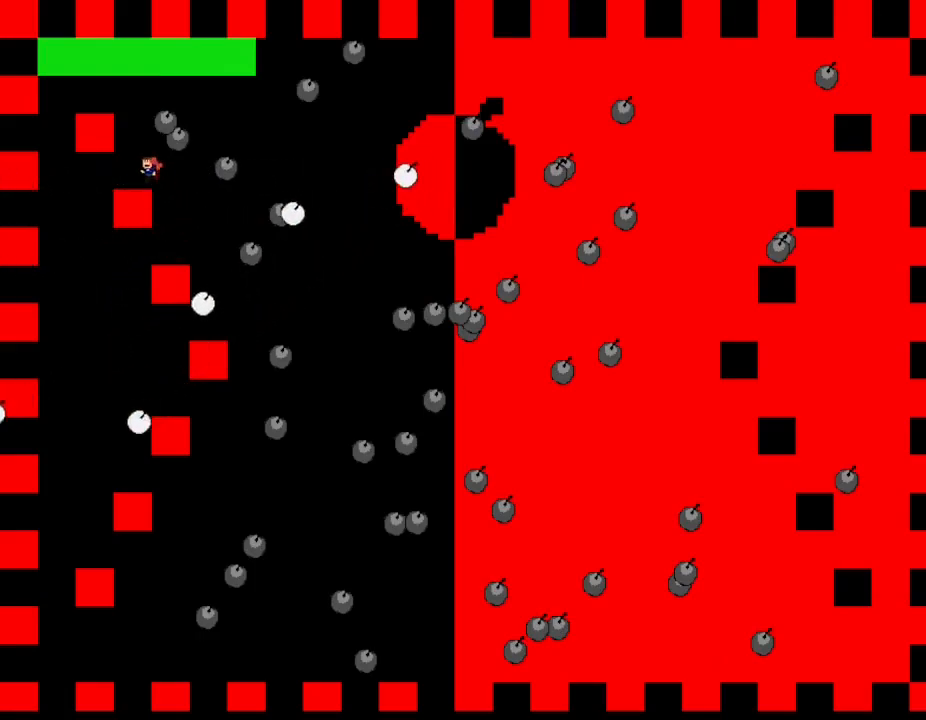
{"keys": ["left"], "events": [[117, "right", "down"], [134, "left", "up"], [150, "z", "down"], [167, "right", "up"], [300, "z", "up"], [500, "left", "down"]]}
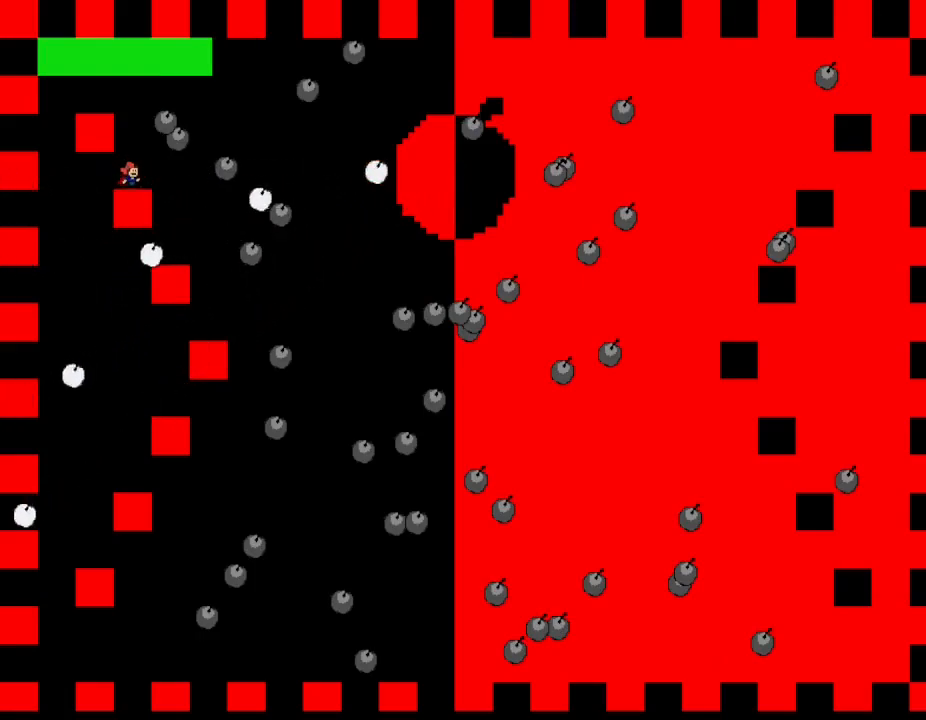
{"keys": ["left"], "events": [[67, "left", "up"], [484, "left", "down"]]}
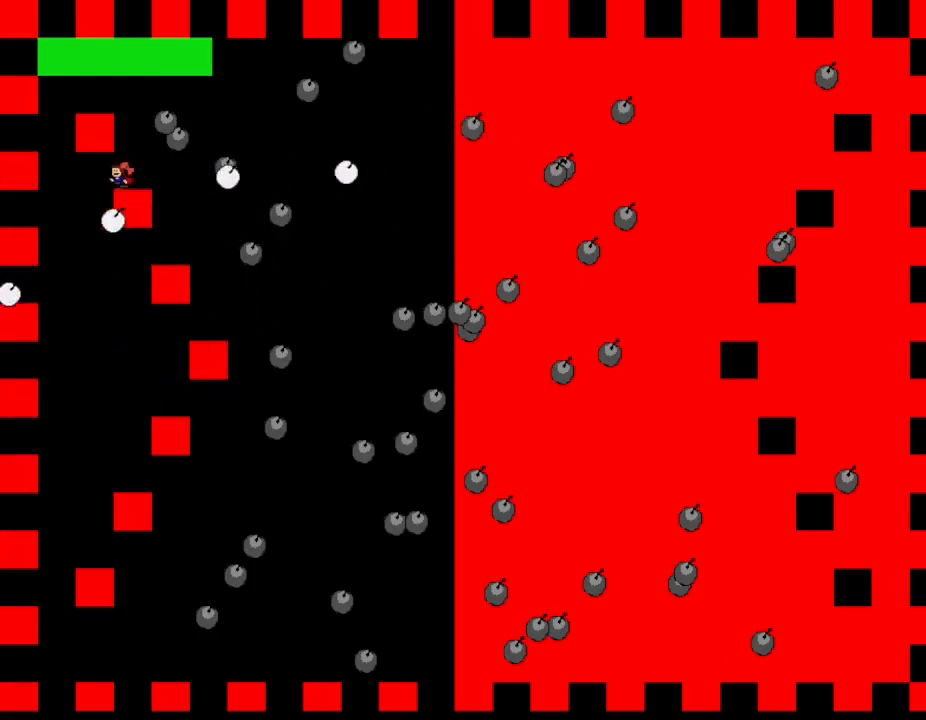
{"keys": ["right"], "events": [[167, "left", "up"], [167, "right", "down"]]}
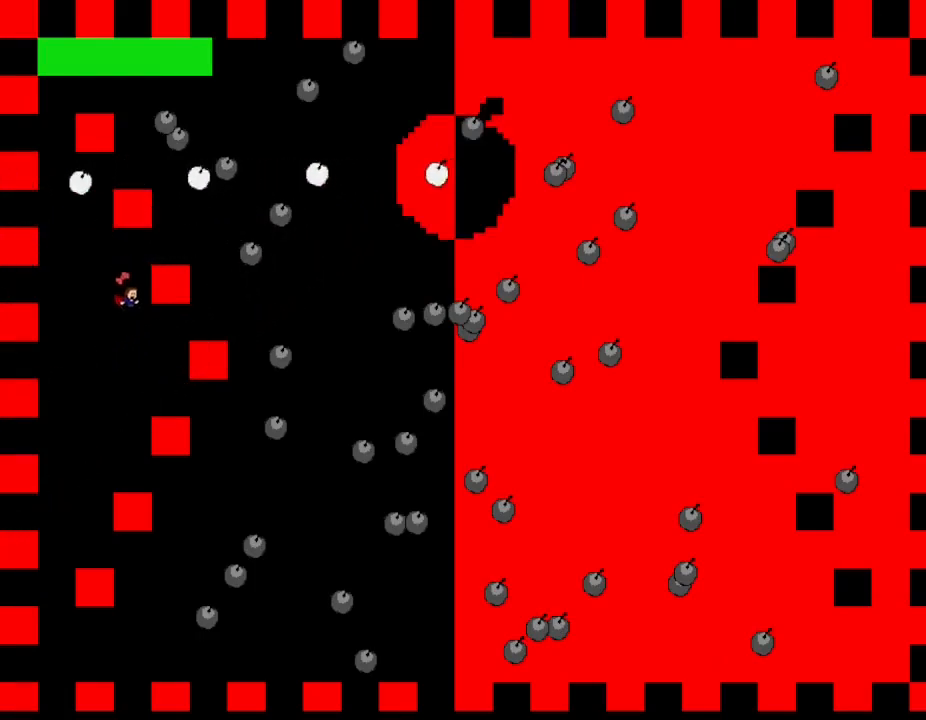
{"keys": [], "events": [[117, "right", "up"], [400, "right", "down"], [467, "right", "up"]]}
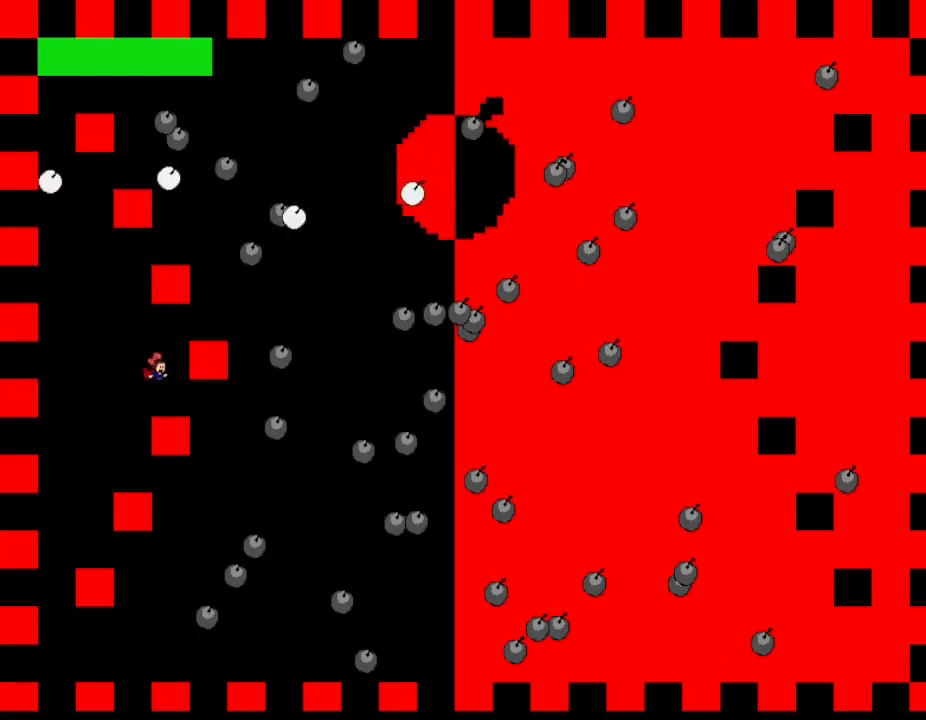
{"keys": [], "events": []}
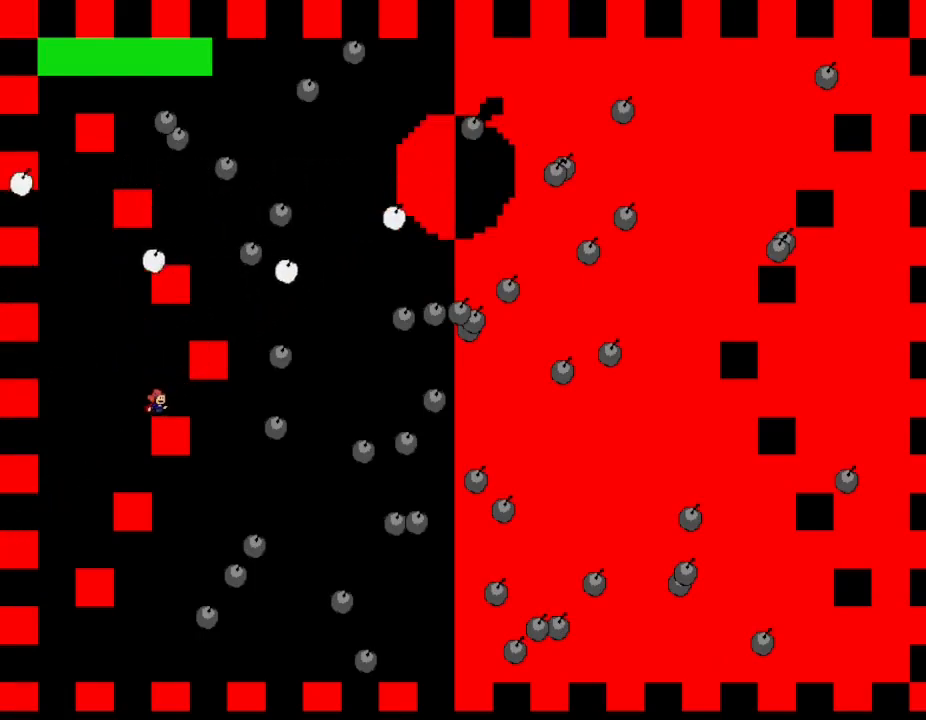
{"keys": ["right"], "events": [[34, "left", "down"], [217, "left", "up"], [500, "right", "down"]]}
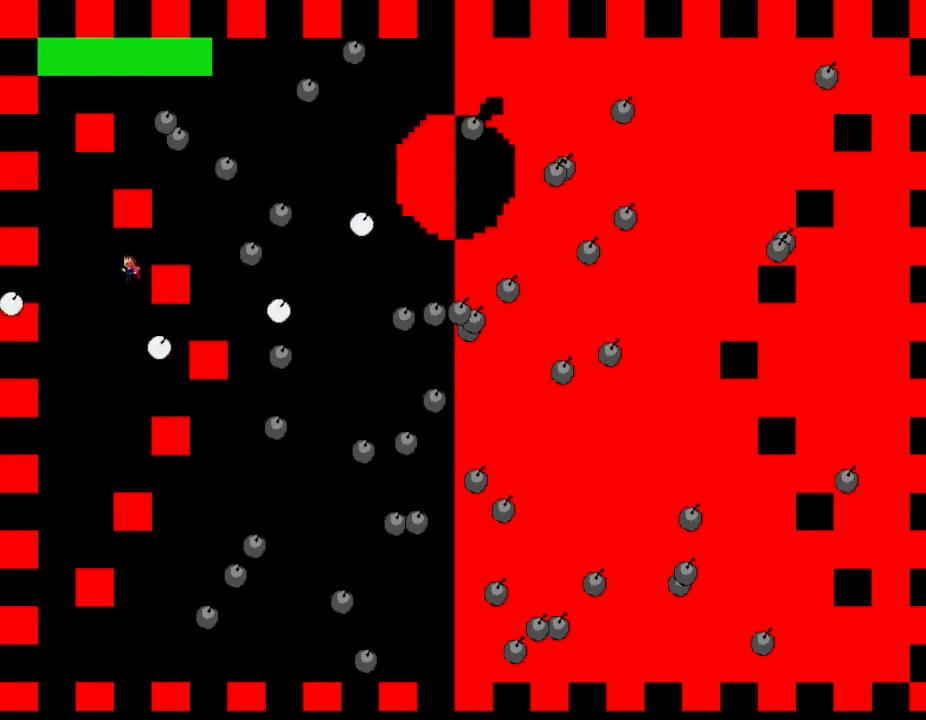
{"keys": ["left"], "events": [[250, "right", "up"], [450, "left", "down"]]}
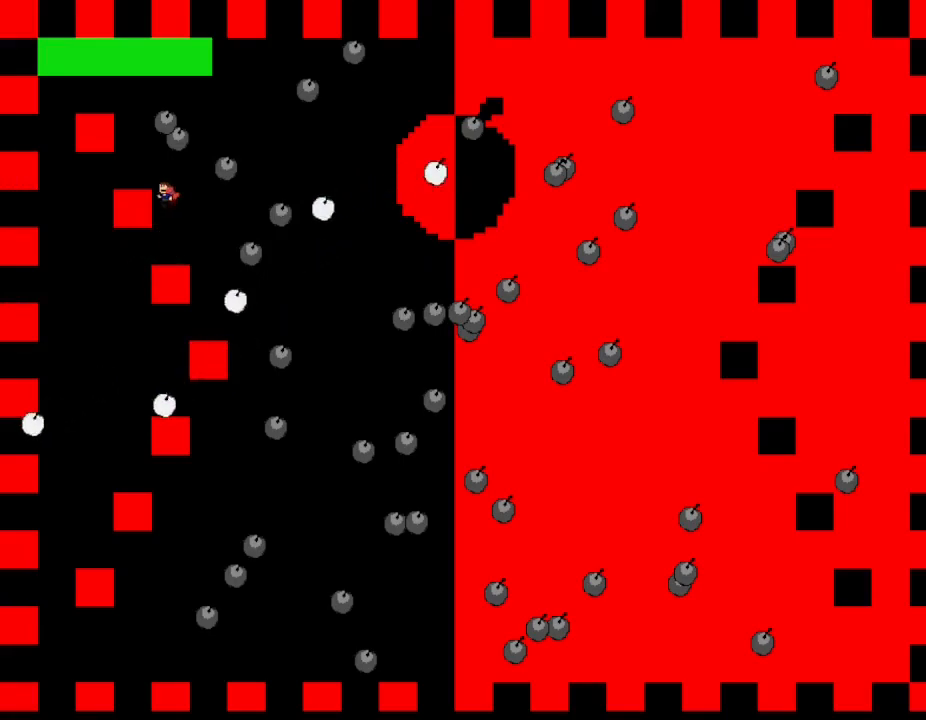
{"keys": ["left"], "events": [[234, "right", "down"], [250, "left", "up"], [284, "right", "up"], [284, "z", "down"], [400, "z", "up"], [417, "left", "down"]]}
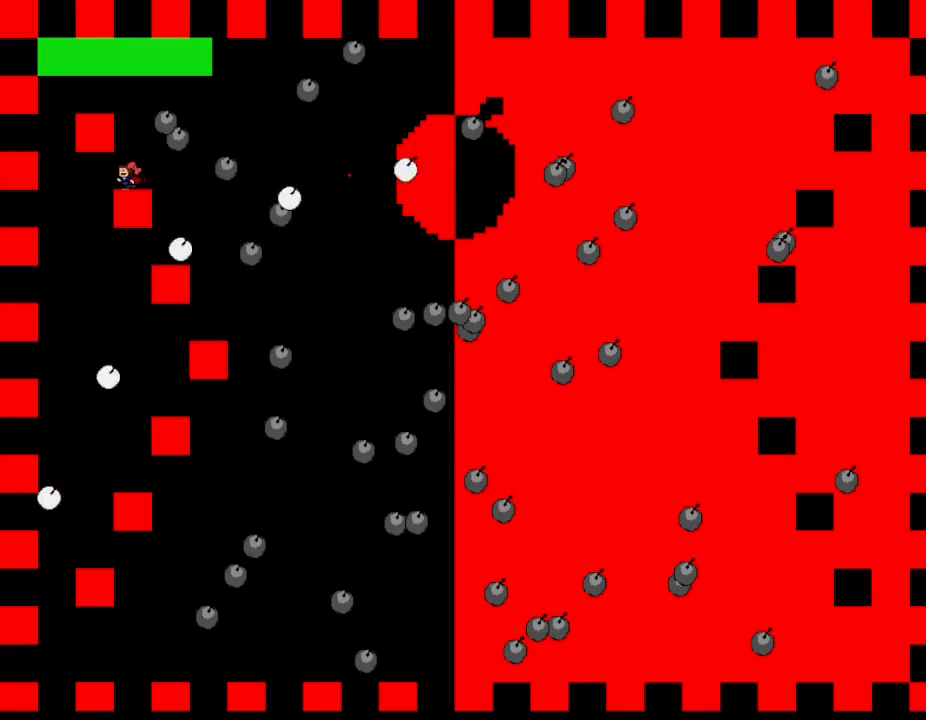
{"keys": [], "events": [[34, "left", "up"]]}
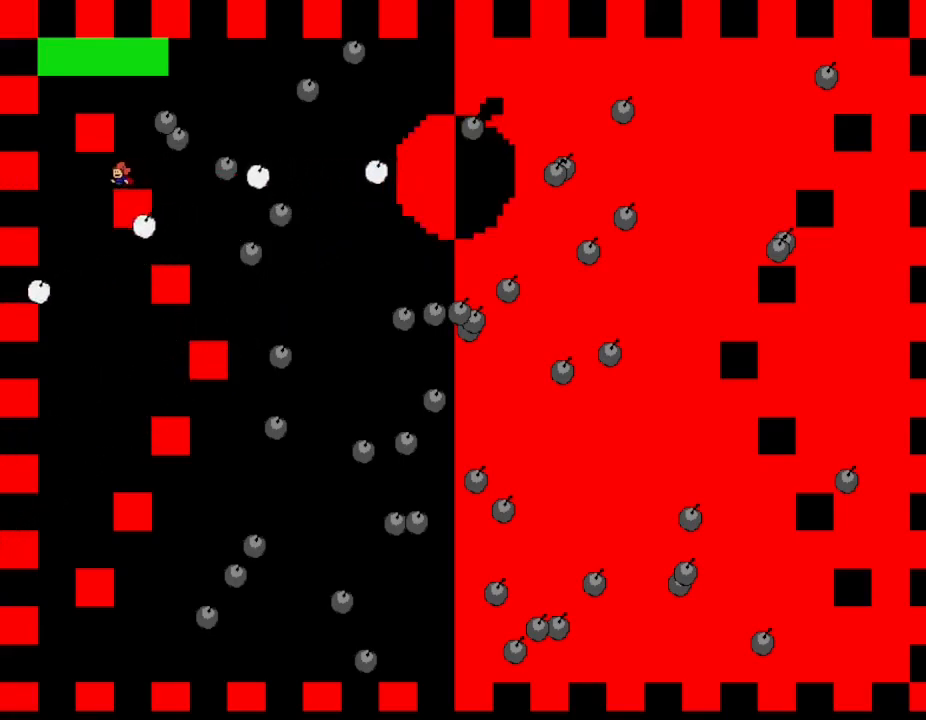
{"keys": ["right"], "events": [[50, "left", "down"], [267, "left", "up"], [284, "right", "down"]]}
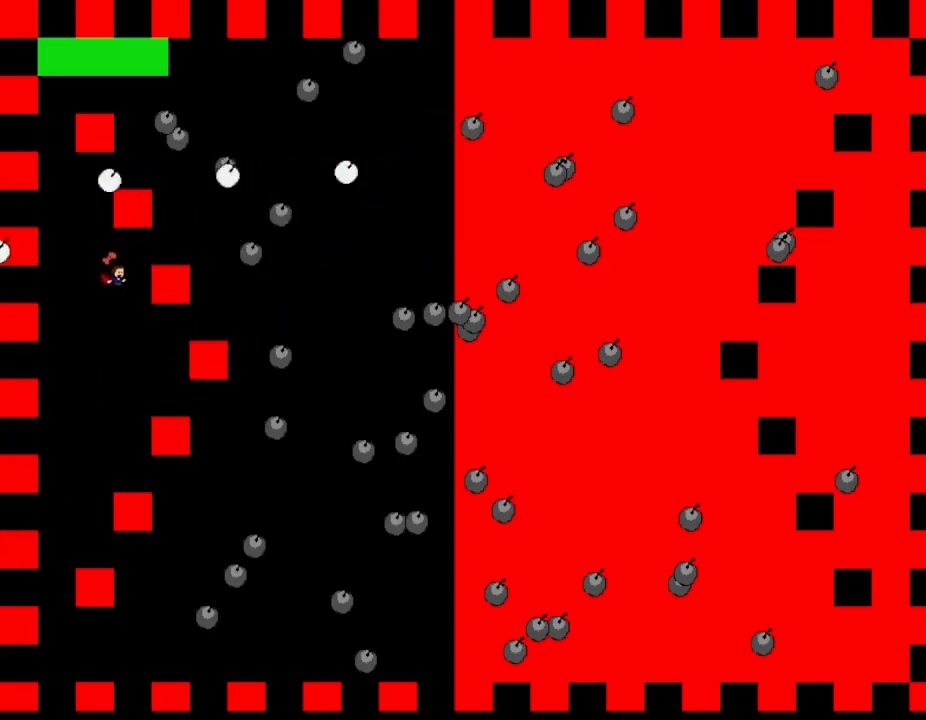
{"keys": [], "events": [[200, "right", "up"], [434, "right", "down"], [484, "right", "up"]]}
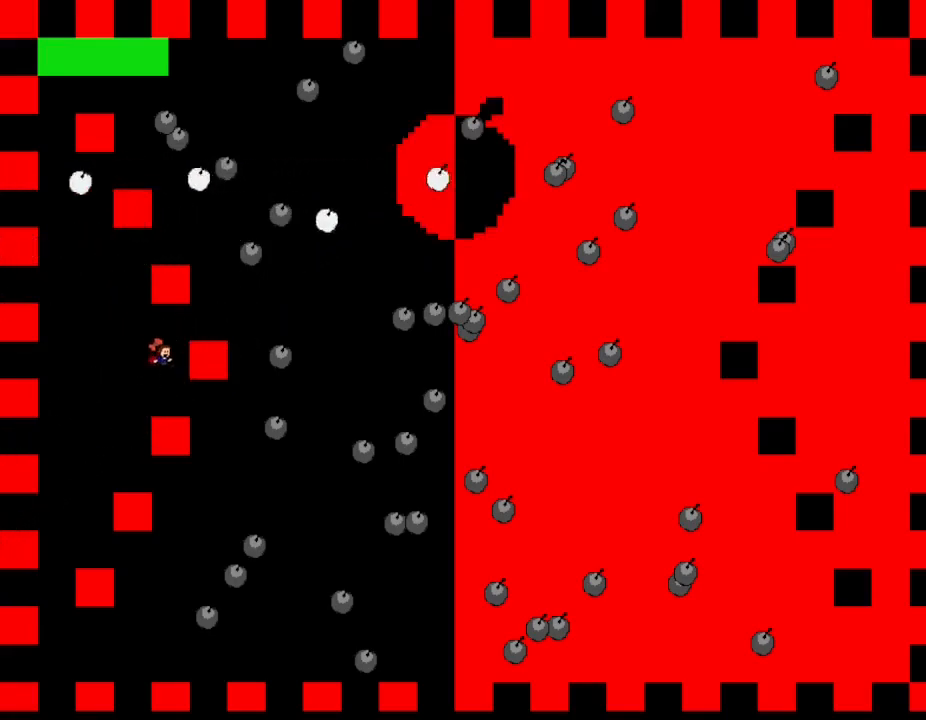
{"keys": ["left"], "events": [[234, "left", "down"]]}
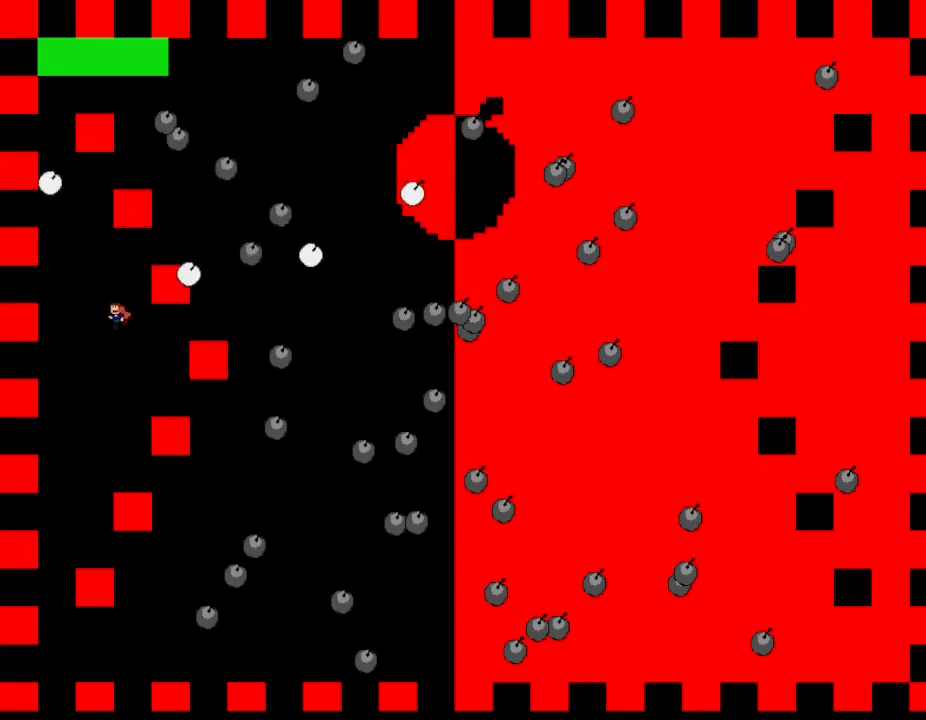
{"keys": ["right"], "events": [[84, "left", "up"], [117, "left", "down"], [184, "right", "down"], [200, "left", "up"]]}
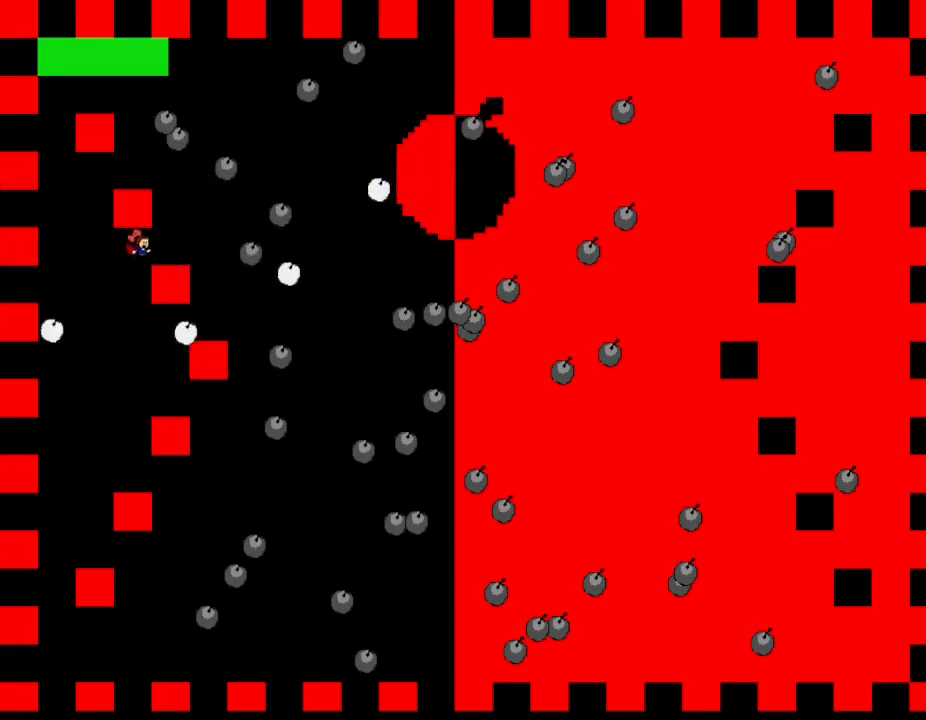
{"keys": ["left"], "events": [[84, "right", "up"], [367, "left", "down"]]}
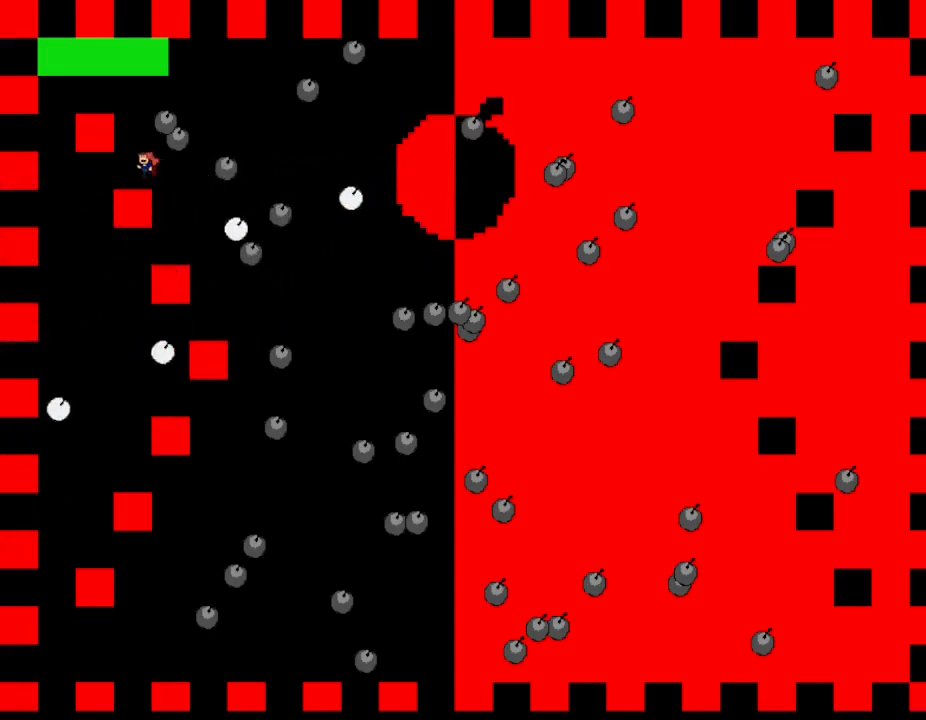
{"keys": [], "events": [[100, "right", "down"], [134, "left", "up"], [134, "z", "down"], [150, "right", "up"], [267, "left", "down"], [267, "z", "up"], [367, "left", "up"]]}
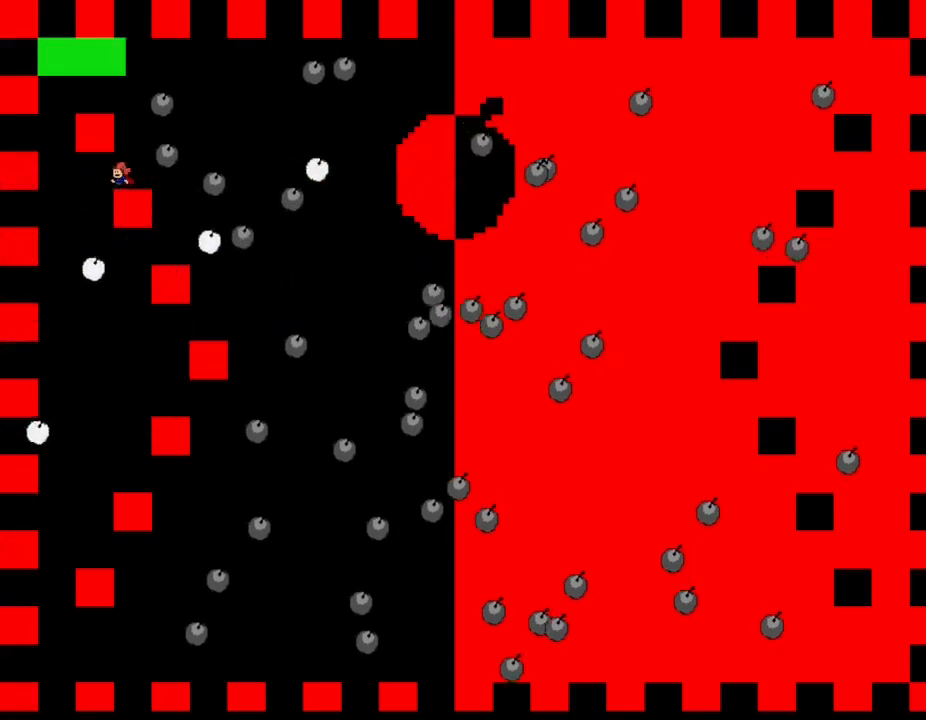
{"keys": ["right"], "events": [[167, "left", "down"], [467, "left", "up"], [484, "right", "down"]]}
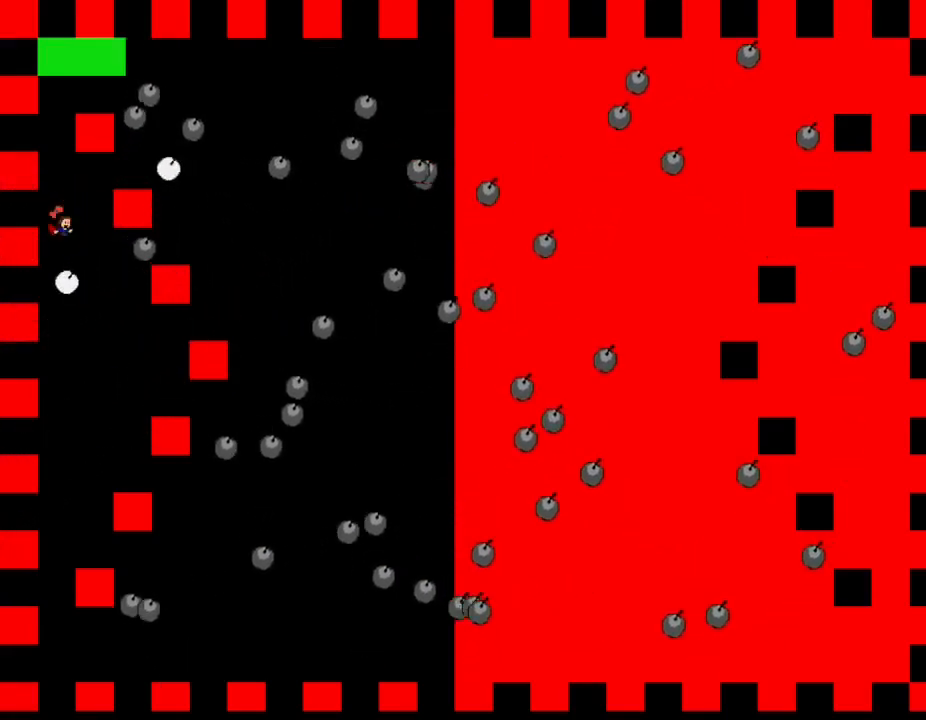
{"keys": ["right"], "events": [[184, "right", "up"], [384, "right", "down"]]}
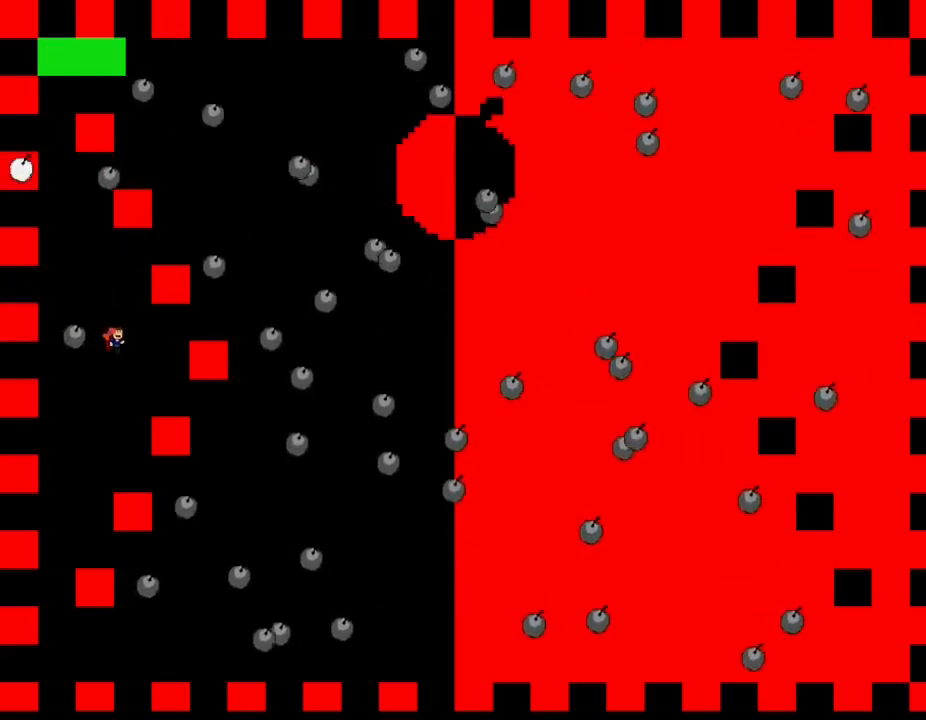
{"keys": [], "events": [[167, "right", "up"], [317, "right", "down"], [367, "right", "up"]]}
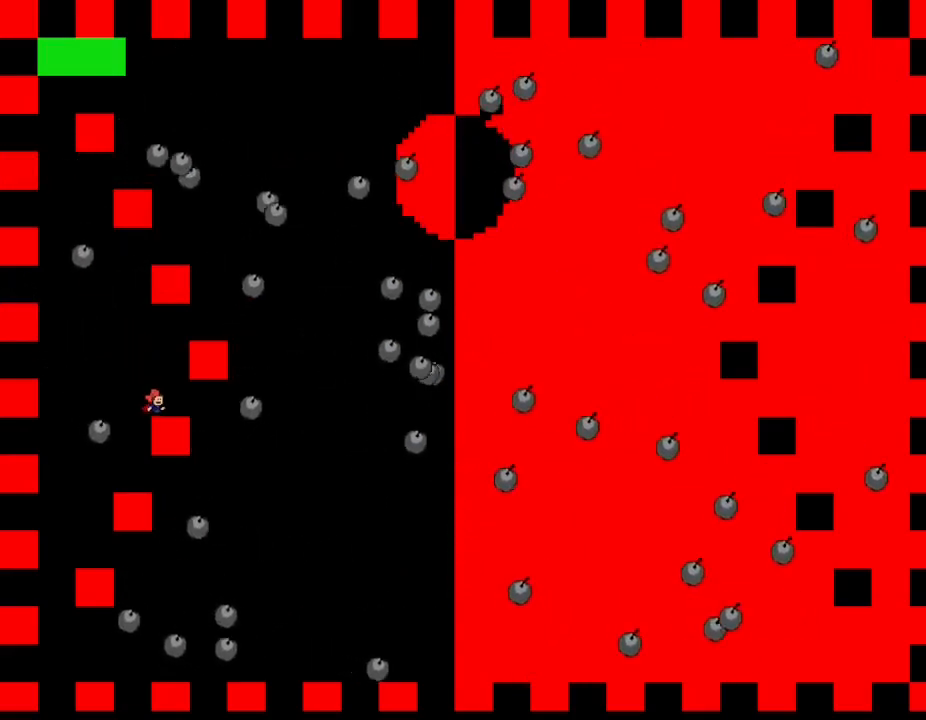
{"keys": ["right"], "events": [[50, "left", "down"], [234, "left", "up"], [484, "right", "down"]]}
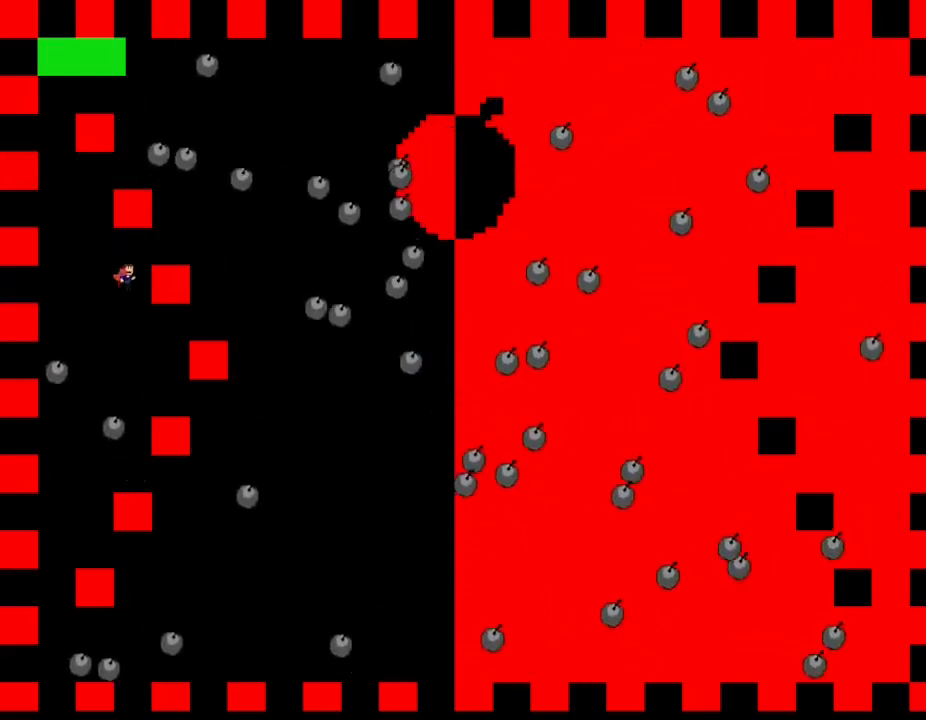
{"keys": ["left"], "events": [[234, "right", "up"], [500, "left", "down"]]}
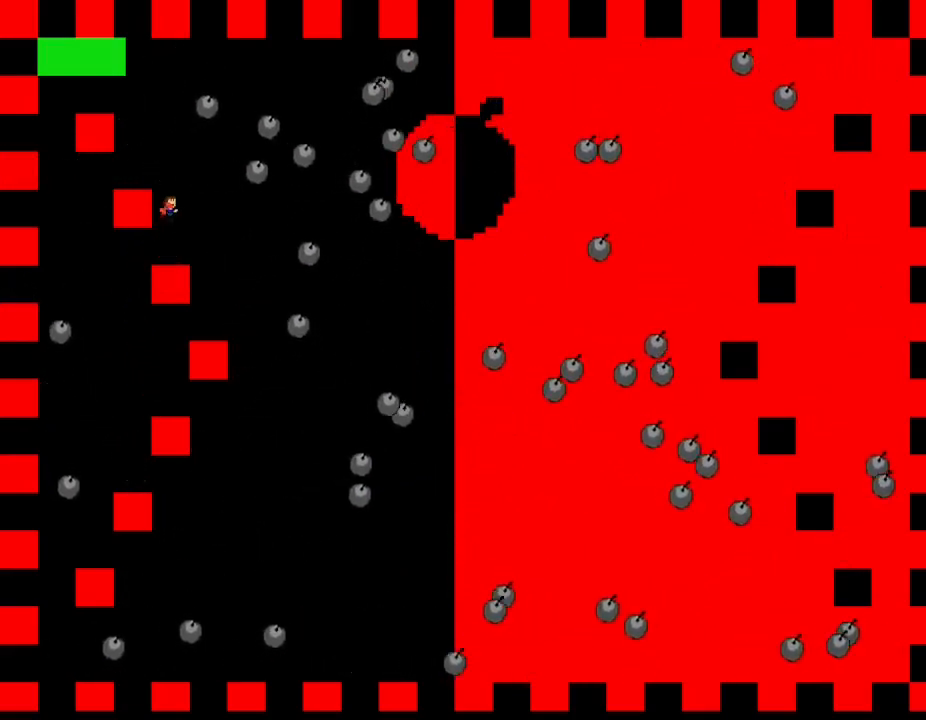
{"keys": ["z"], "events": [[300, "right", "down"], [334, "left", "up"], [350, "right", "up"], [350, "z", "down"], [417, "z", "up"], [467, "z", "down"]]}
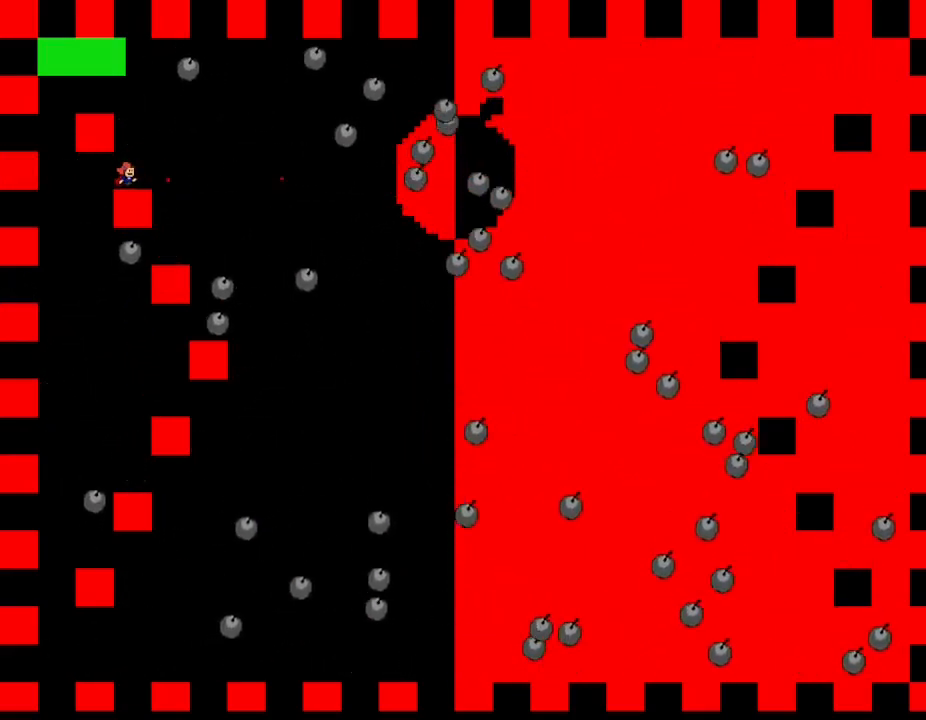
{"keys": [], "events": [[34, "z", "up"], [100, "z", "down"], [167, "z", "up"], [184, "left", "down"], [234, "left", "up"], [250, "z", "down"], [334, "z", "up"], [417, "left", "down"], [500, "left", "up"]]}
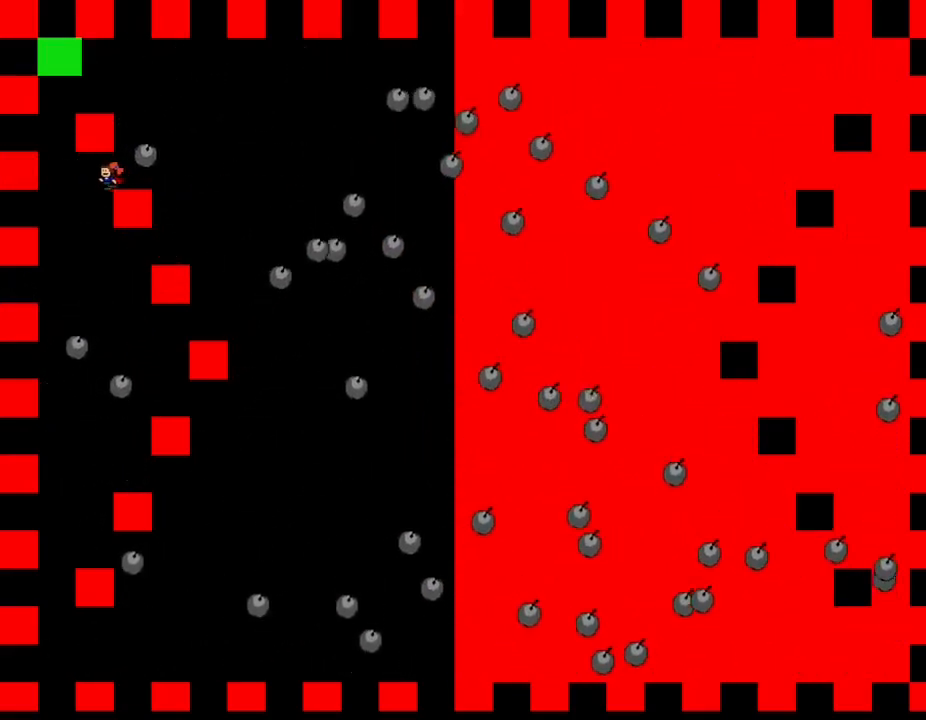
{"keys": ["z"], "events": [[250, "right", "down"], [300, "right", "up"], [334, "z", "down"], [400, "z", "up"], [467, "z", "down"]]}
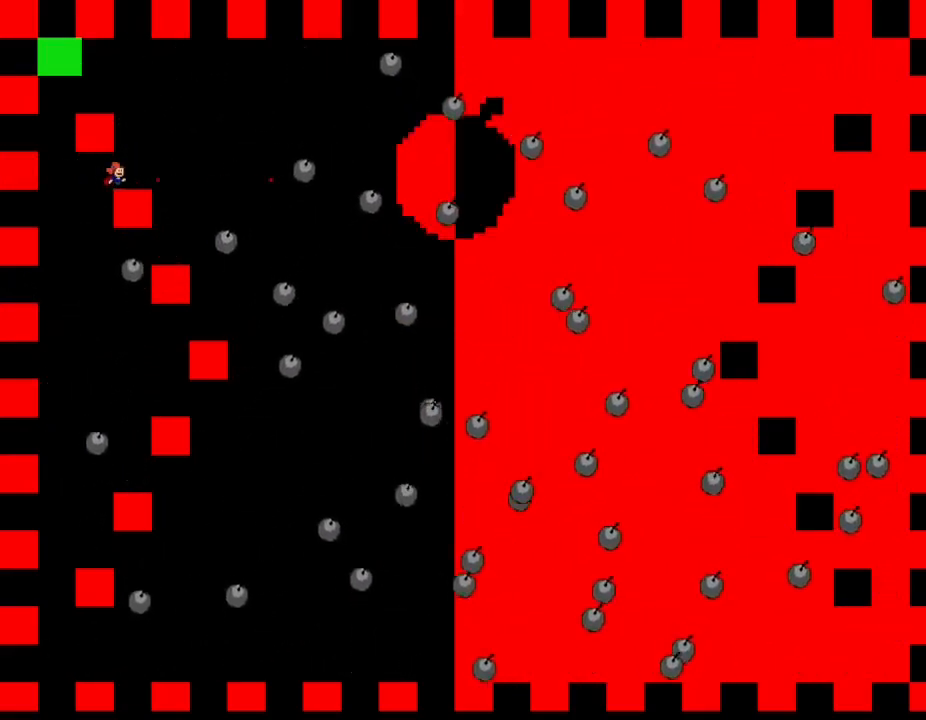
{"keys": ["z"], "events": [[17, "z", "up"], [84, "z", "down"], [150, "z", "up"], [217, "z", "down"], [284, "z", "up"], [334, "z", "down"], [417, "z", "up"], [467, "z", "down"]]}
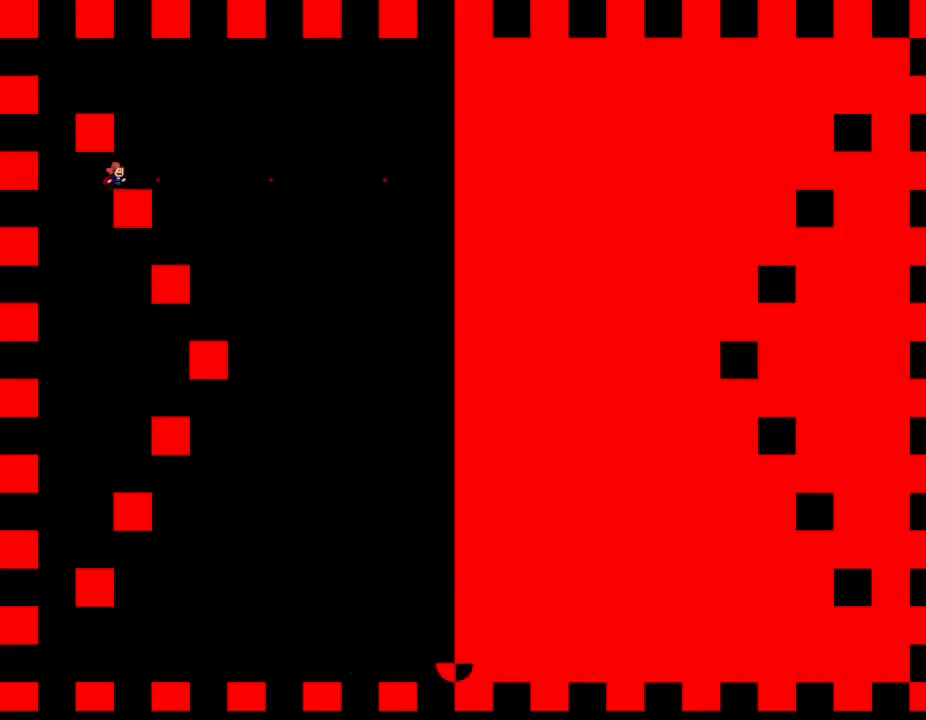
{"keys": ["right"], "events": [[34, "z", "up"], [100, "z", "down"], [184, "z", "up"], [217, "right", "down"]]}
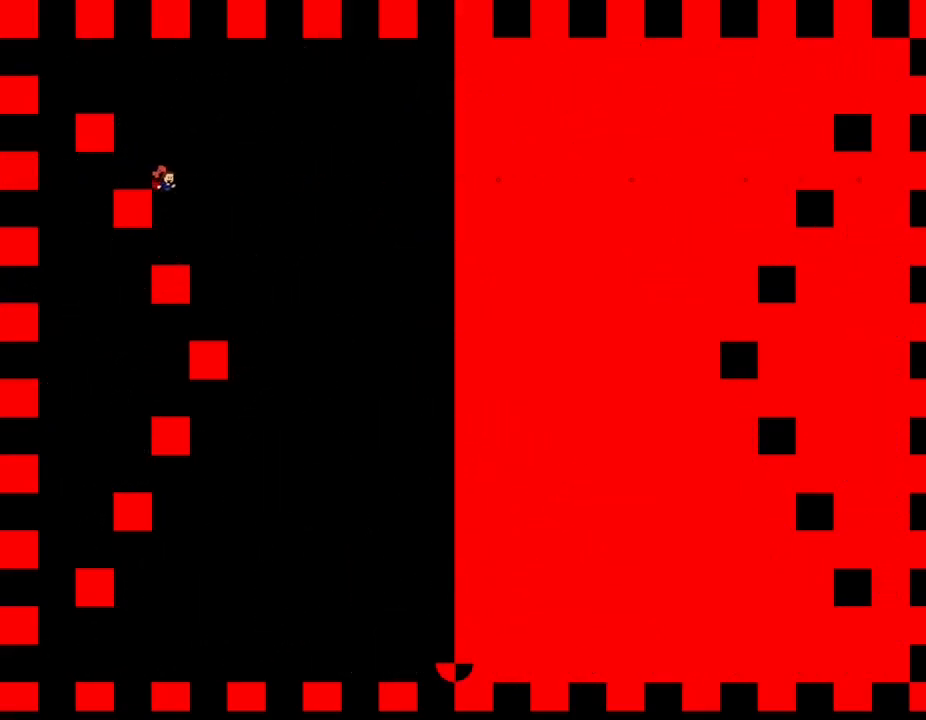
{"keys": ["right"], "events": []}